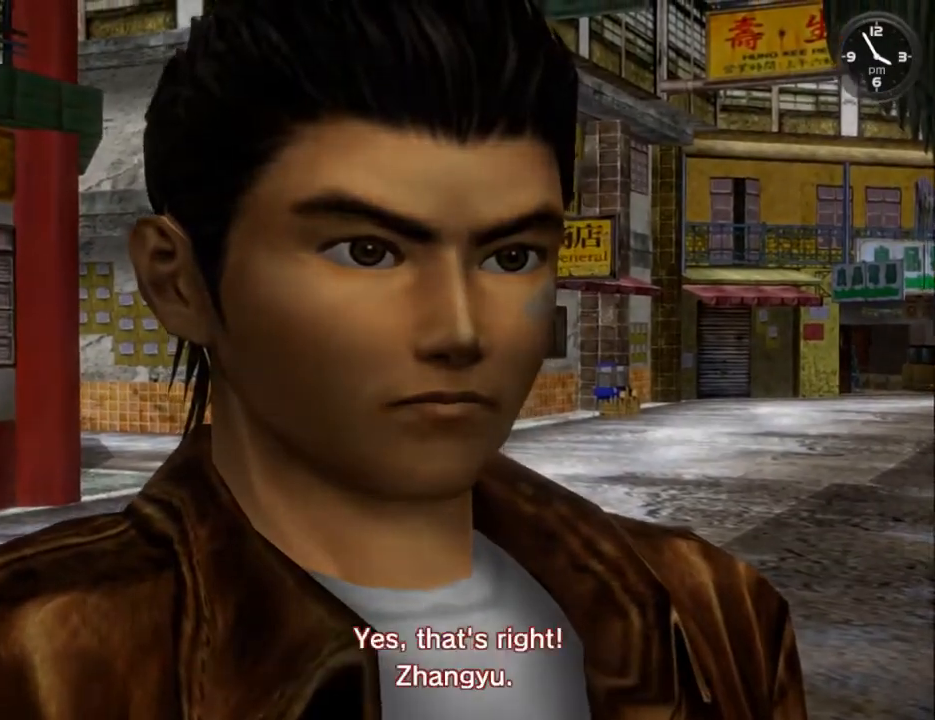
Gameplay with a controller (Xbox layout); each line is a JSON object with the inputs held at the frame after it. "events" lists button and stick changes between this image and that frame as [ms after this image, input, new state], when the widget could be followed in between.
{"buttons": [], "left_stick": "center", "right_stick": "center", "events": [[100, "B", "down"], [200, "B", "up"], [267, "B", "down"], [367, "B", "up"], [433, "B", "down"], [500, "B", "up"]]}
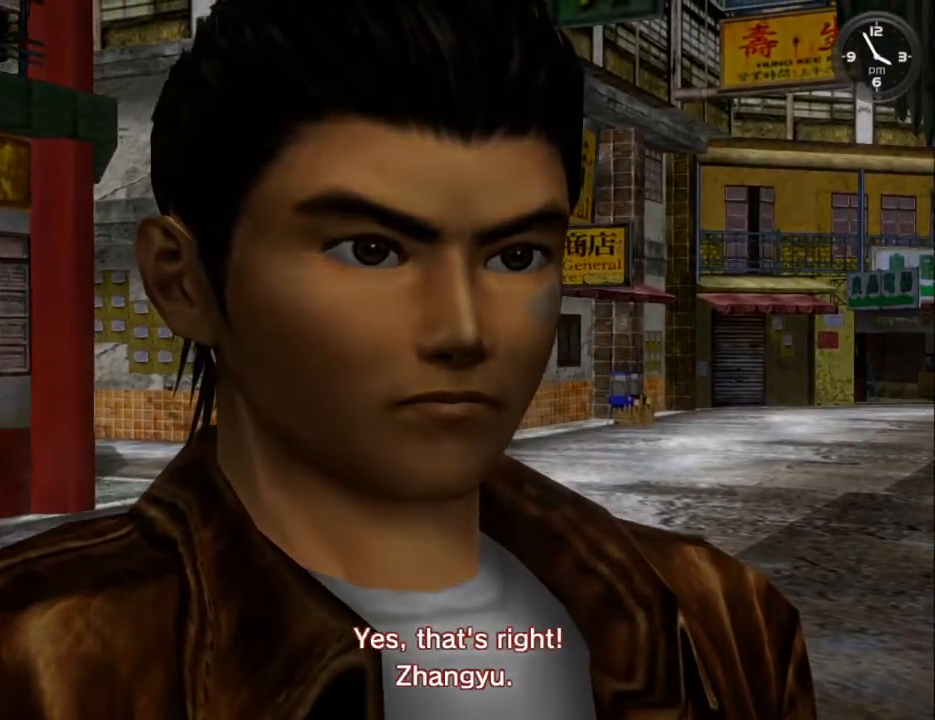
{"buttons": ["B"], "left_stick": "center", "right_stick": "center", "events": [[133, "B", "down"], [200, "B", "up"], [300, "B", "down"], [367, "B", "up"], [467, "B", "down"]]}
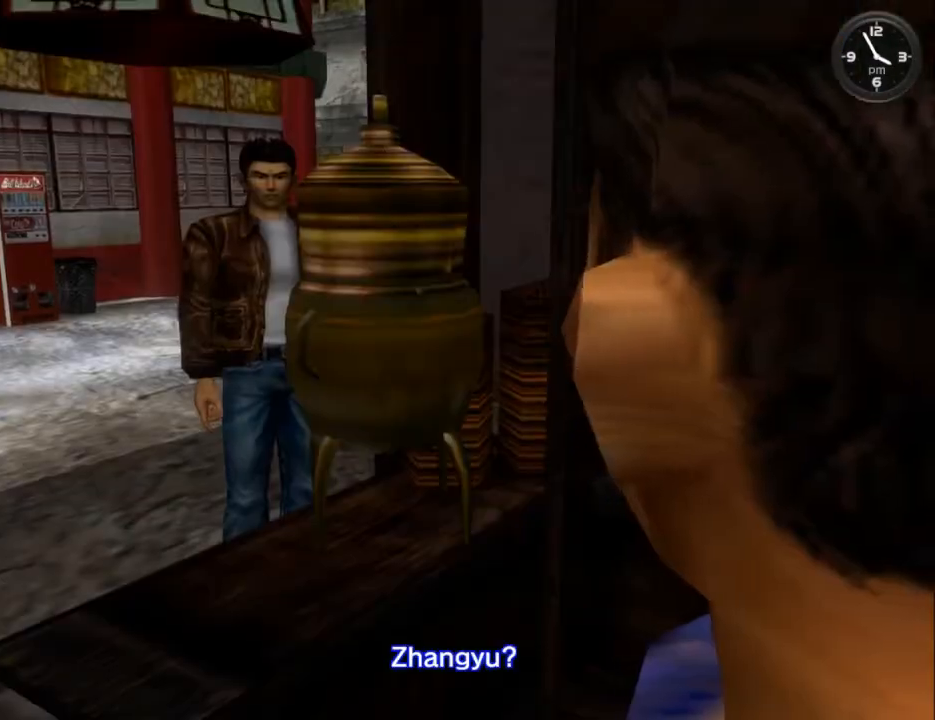
{"buttons": ["B"], "left_stick": "center", "right_stick": "center", "events": [[33, "B", "up"], [133, "B", "down"], [200, "B", "up"], [300, "B", "down"], [367, "B", "up"], [433, "B", "down"]]}
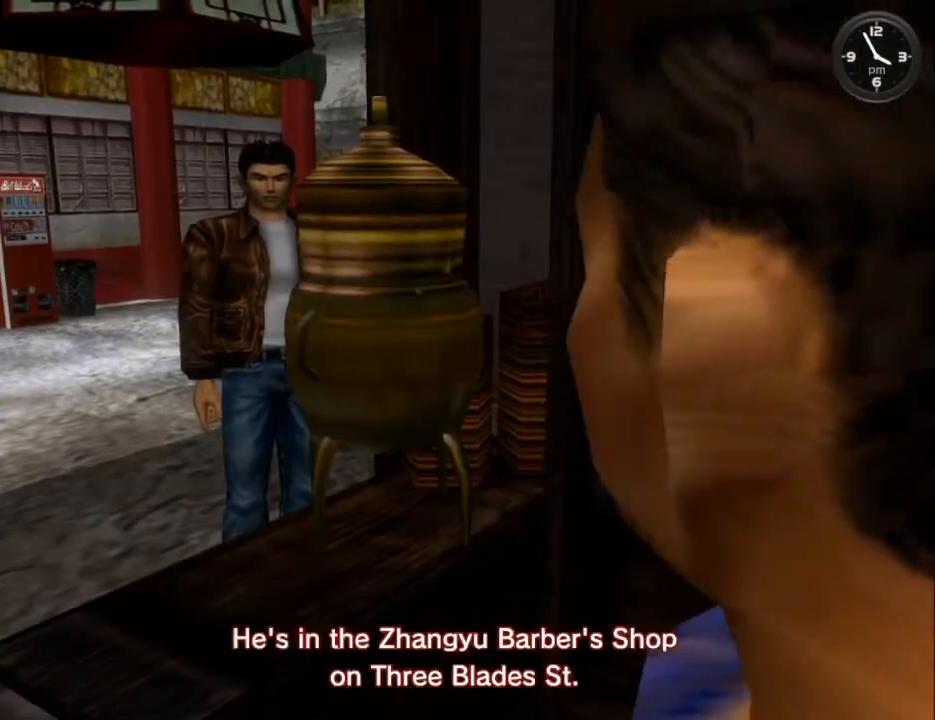
{"buttons": ["B"], "left_stick": "center", "right_stick": "center", "events": [[33, "B", "up"], [133, "B", "down"], [233, "B", "up"], [300, "B", "down"], [400, "B", "up"], [467, "B", "down"]]}
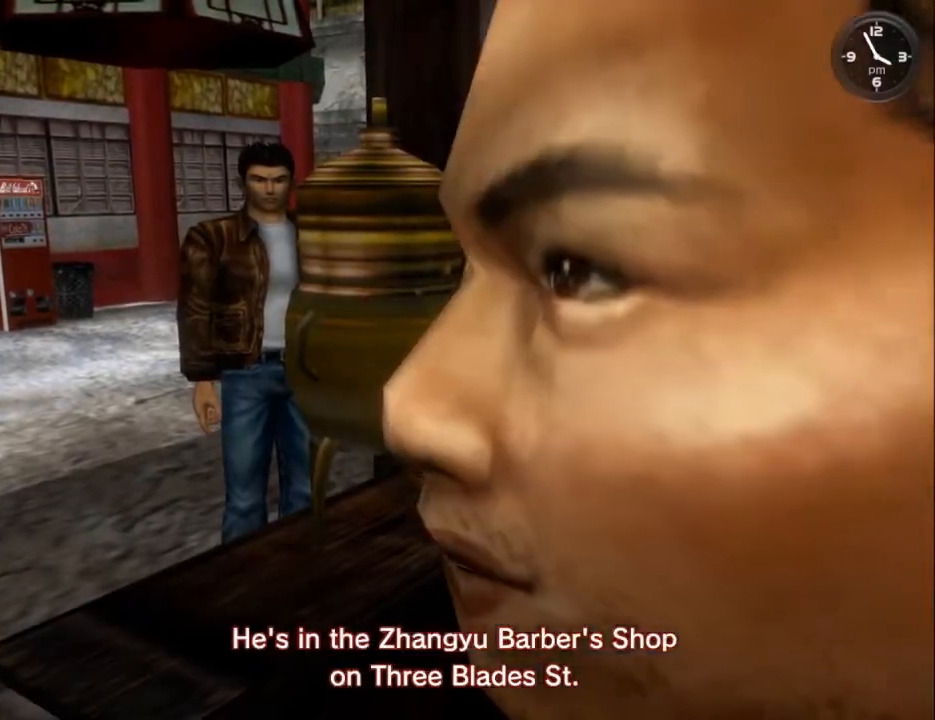
{"buttons": ["B", "L2"], "left_stick": "center", "right_stick": "center", "events": [[67, "B", "up"], [167, "B", "down"], [233, "B", "up"], [300, "B", "down"], [400, "B", "up"], [467, "L2", "down"], [500, "B", "down"]]}
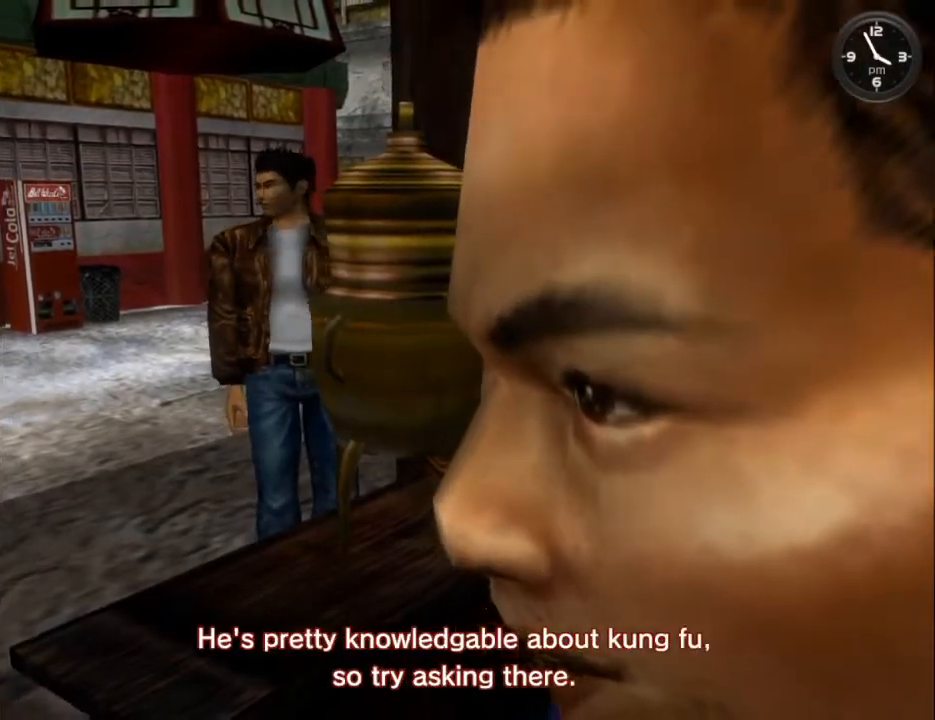
{"buttons": ["B", "L2"], "left_stick": "center", "right_stick": "center", "events": [[67, "B", "up"], [200, "B", "down"], [233, "B", "up"], [300, "B", "down"], [400, "B", "up"], [500, "B", "down"]]}
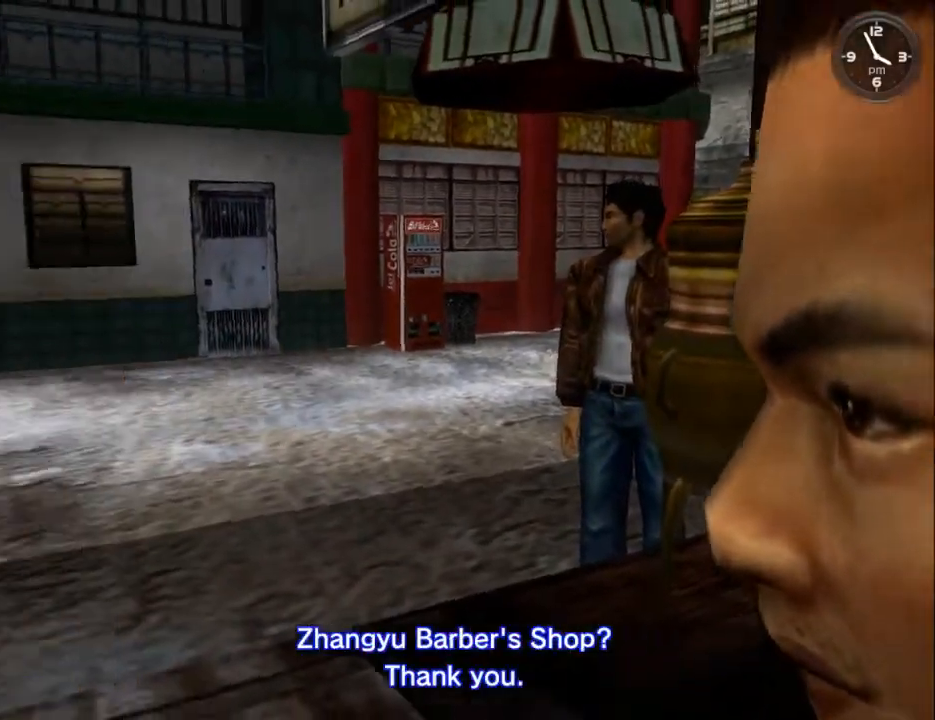
{"buttons": ["L2"], "left_stick": "center", "right_stick": "center", "events": [[67, "B", "up"], [167, "B", "down"], [233, "B", "up"], [300, "B", "down"], [367, "B", "up"]]}
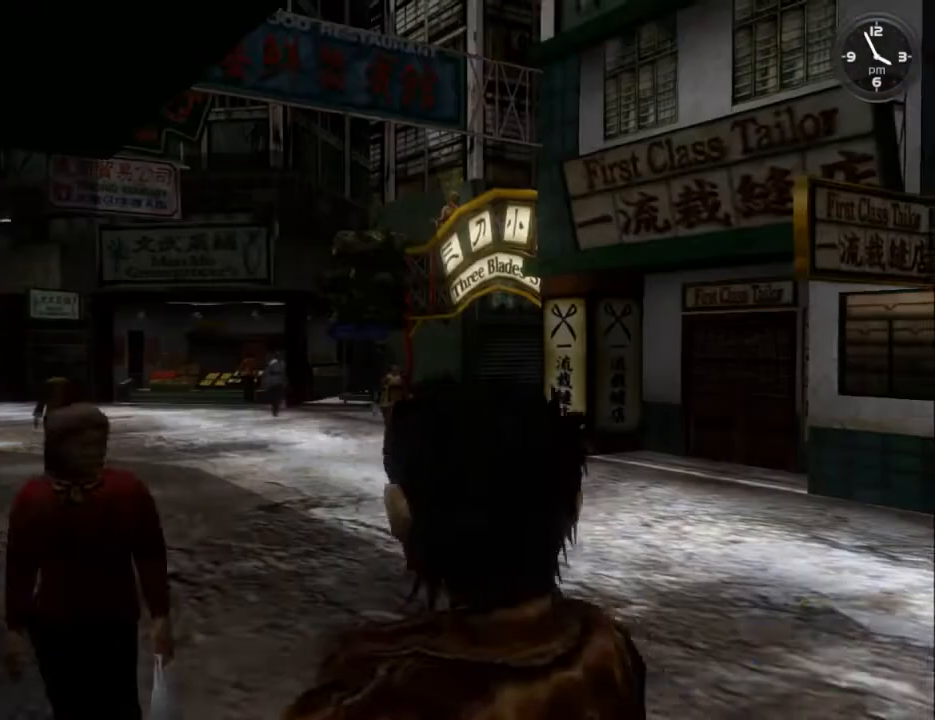
{"buttons": ["L2"], "left_stick": "center", "right_stick": "center", "events": []}
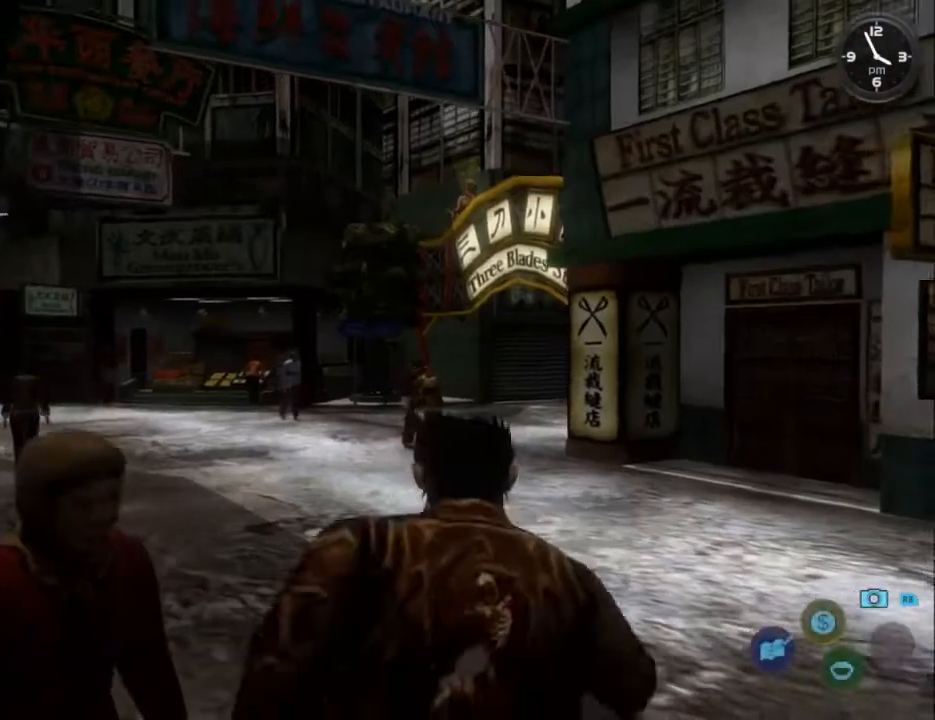
{"buttons": ["L2"], "left_stick": "center", "right_stick": "center", "events": [[200, "DPAD_LEFT", "down"], [300, "DPAD_LEFT", "up"]]}
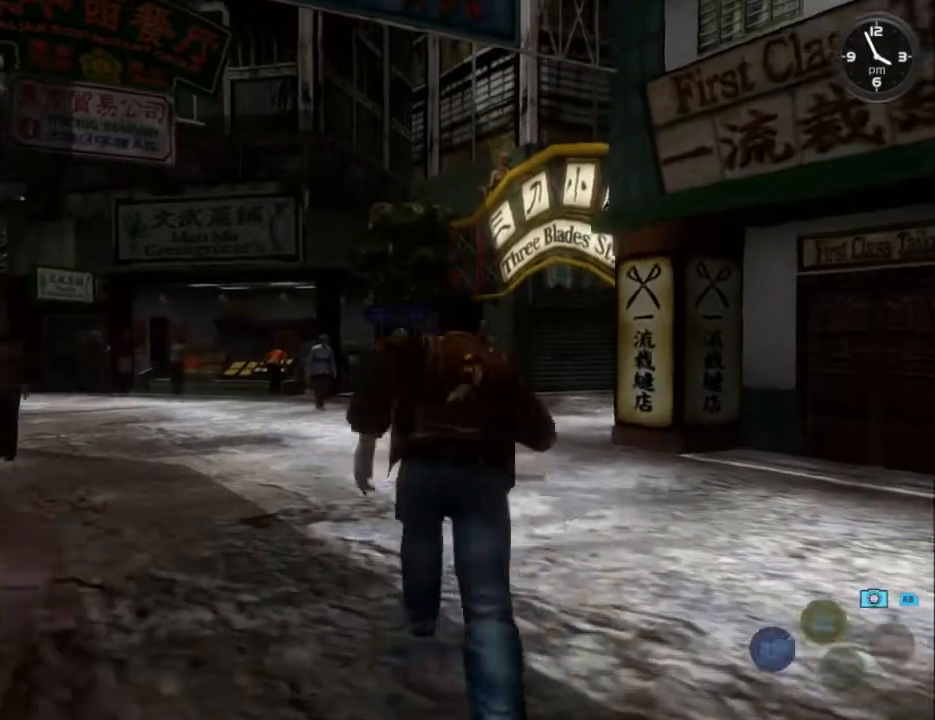
{"buttons": ["L2"], "left_stick": "center", "right_stick": "down", "events": [[167, "right_stick", "down"]]}
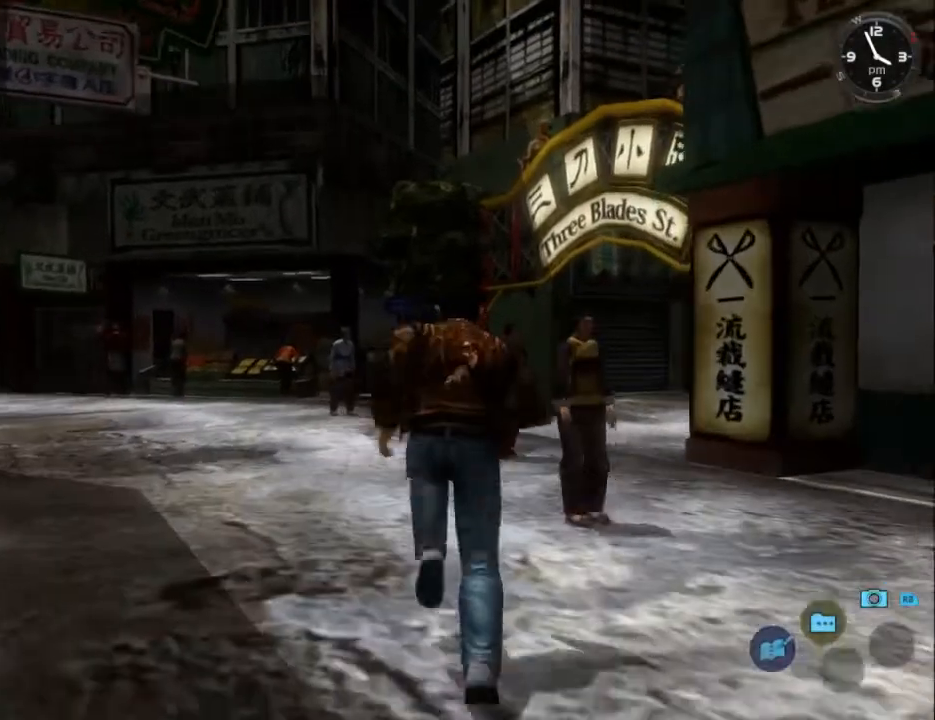
{"buttons": ["L2"], "left_stick": "center", "right_stick": "center", "events": [[400, "right_stick", "center"]]}
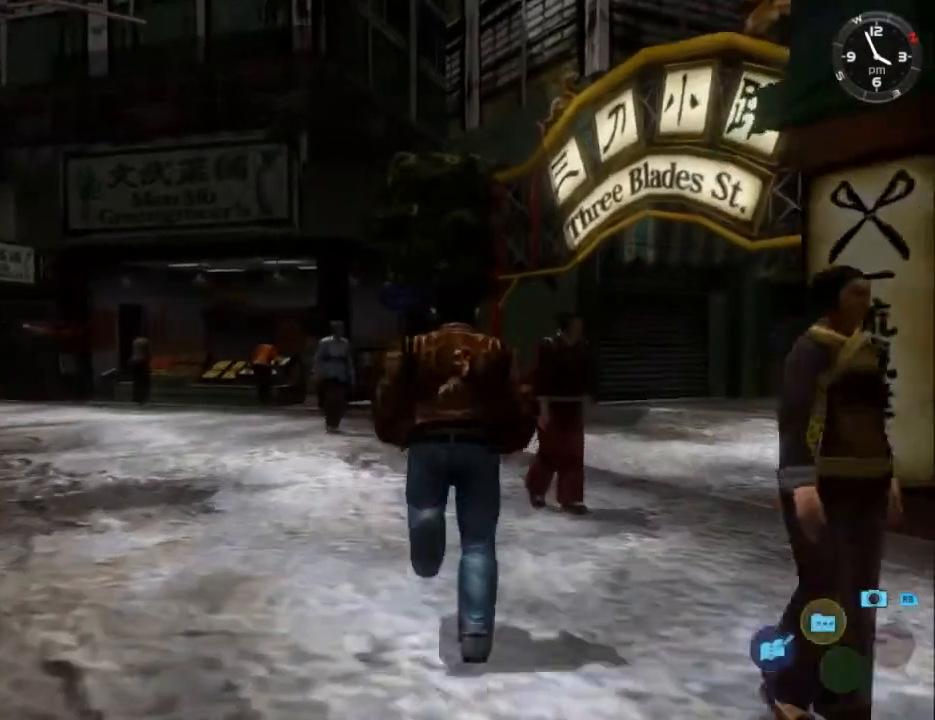
{"buttons": ["L2", "DPAD_DOWN", "DPAD_RIGHT"], "left_stick": "center", "right_stick": "center", "events": [[367, "DPAD_DOWN", "down"], [400, "DPAD_RIGHT", "down"]]}
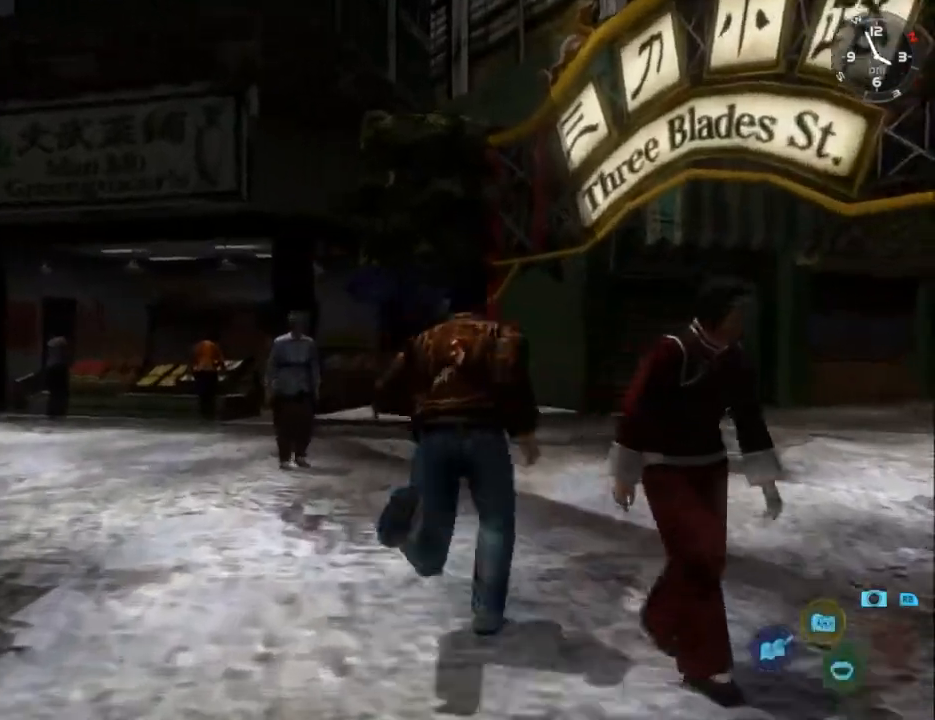
{"buttons": ["L2"], "left_stick": "center", "right_stick": "center", "events": [[233, "DPAD_DOWN", "up"], [233, "DPAD_RIGHT", "up"]]}
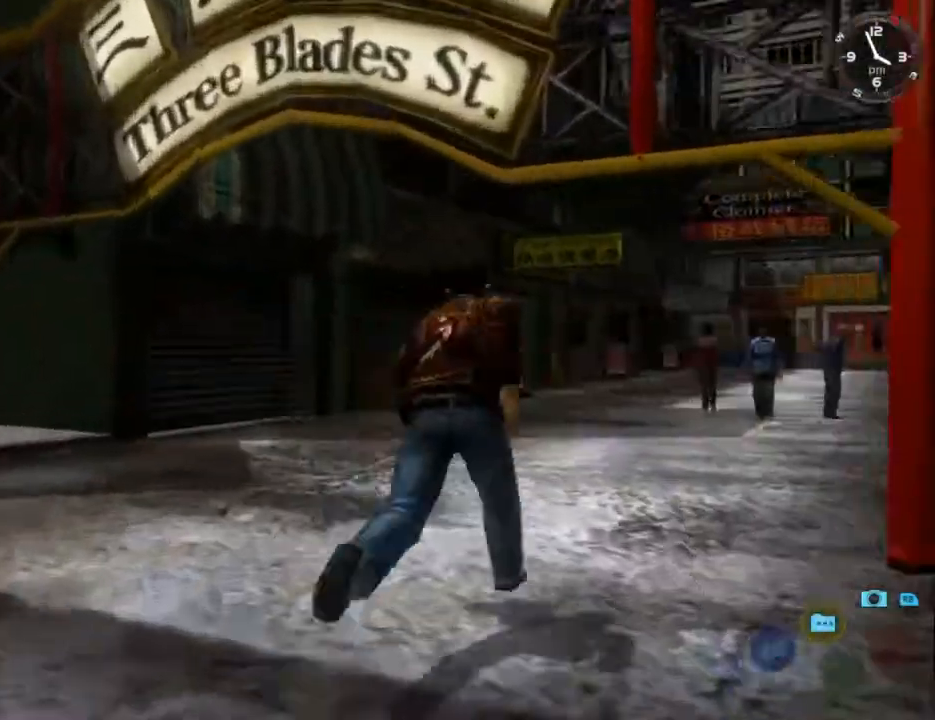
{"buttons": ["L2"], "left_stick": "center", "right_stick": "center", "events": [[167, "DPAD_LEFT", "down"], [233, "DPAD_LEFT", "up"]]}
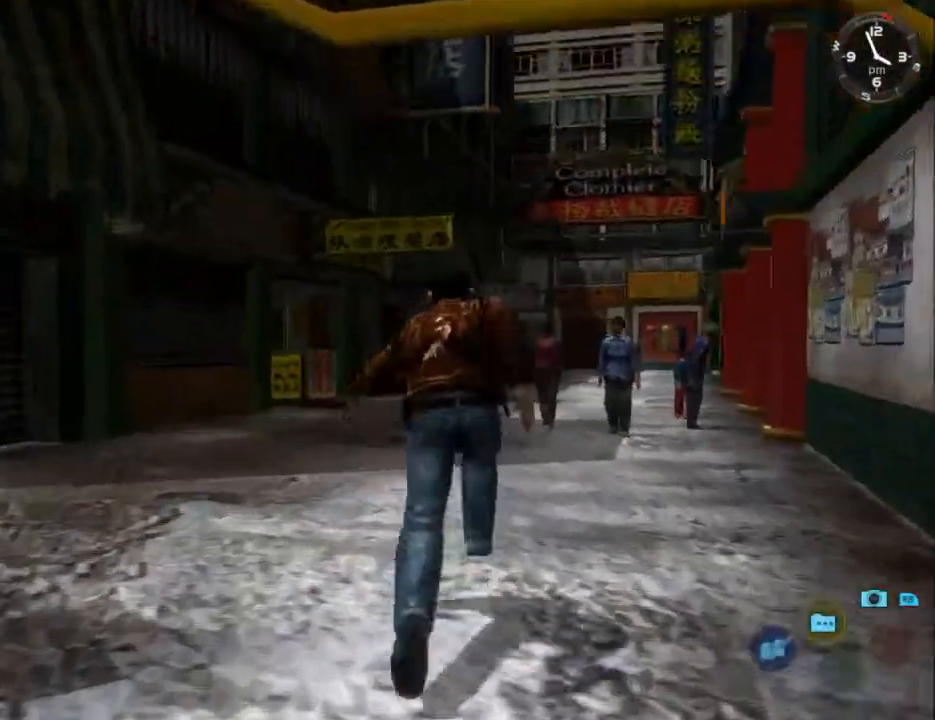
{"buttons": ["L2"], "left_stick": "center", "right_stick": "down", "events": [[133, "right_stick", "down"], [300, "DPAD_LEFT", "down"], [433, "DPAD_LEFT", "up"]]}
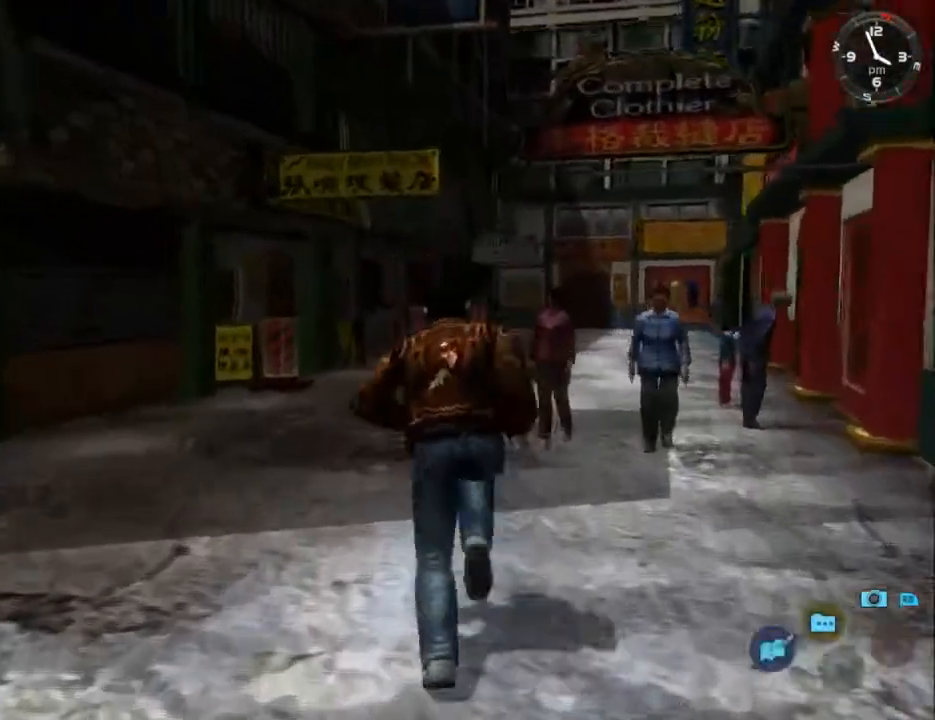
{"buttons": ["L2", "DPAD_LEFT"], "left_stick": "center", "right_stick": "down", "events": [[500, "DPAD_LEFT", "down"]]}
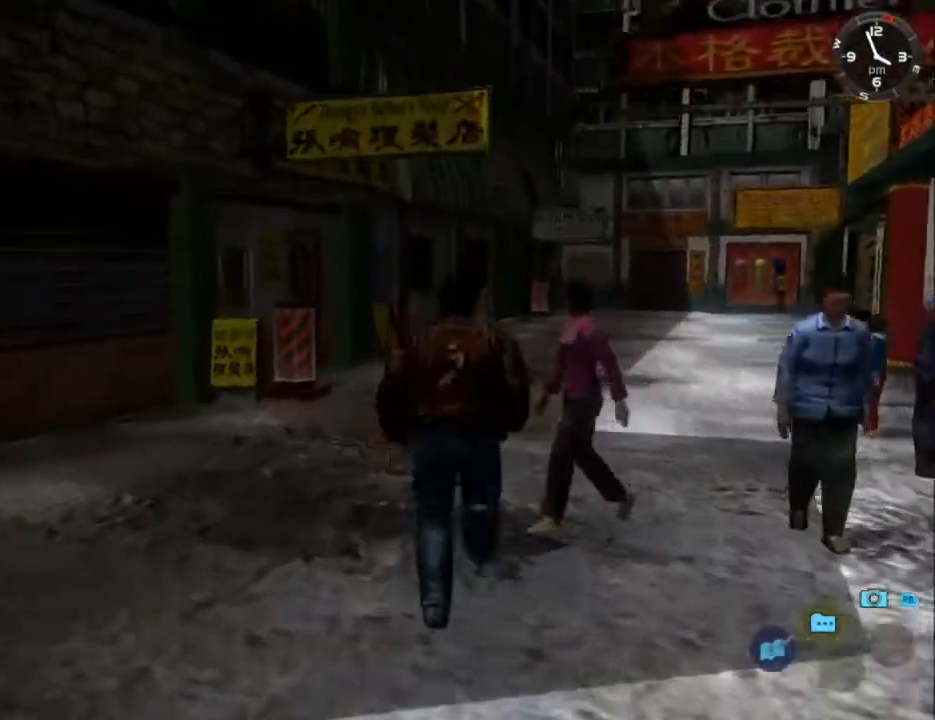
{"buttons": ["L2"], "left_stick": "center", "right_stick": "center", "events": [[67, "DPAD_LEFT", "up"], [133, "right_stick", "center"]]}
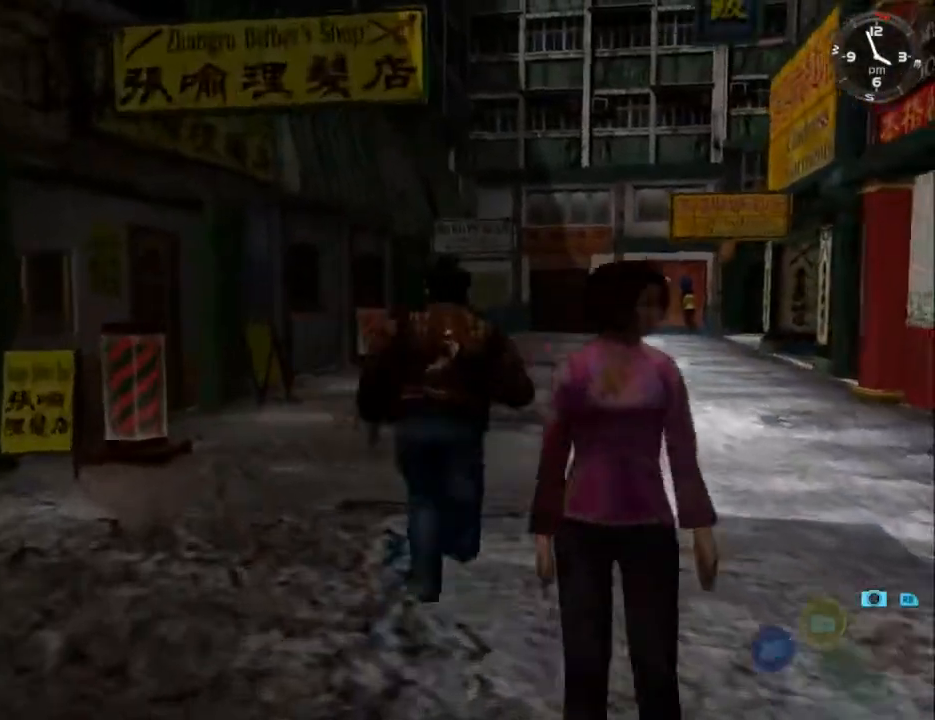
{"buttons": ["L2", "DPAD_LEFT"], "left_stick": "center", "right_stick": "center", "events": [[133, "DPAD_LEFT", "down"]]}
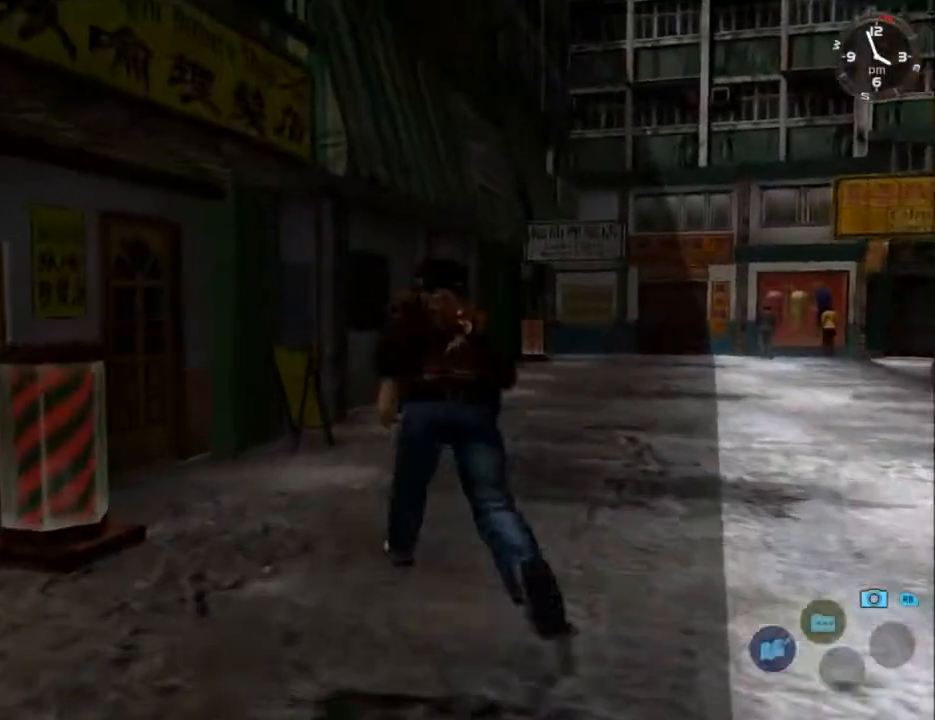
{"buttons": ["L2", "DPAD_LEFT"], "left_stick": "center", "right_stick": "center", "events": [[33, "DPAD_LEFT", "up"], [67, "DPAD_LEFT", "down"], [300, "DPAD_LEFT", "up"], [367, "DPAD_LEFT", "down"]]}
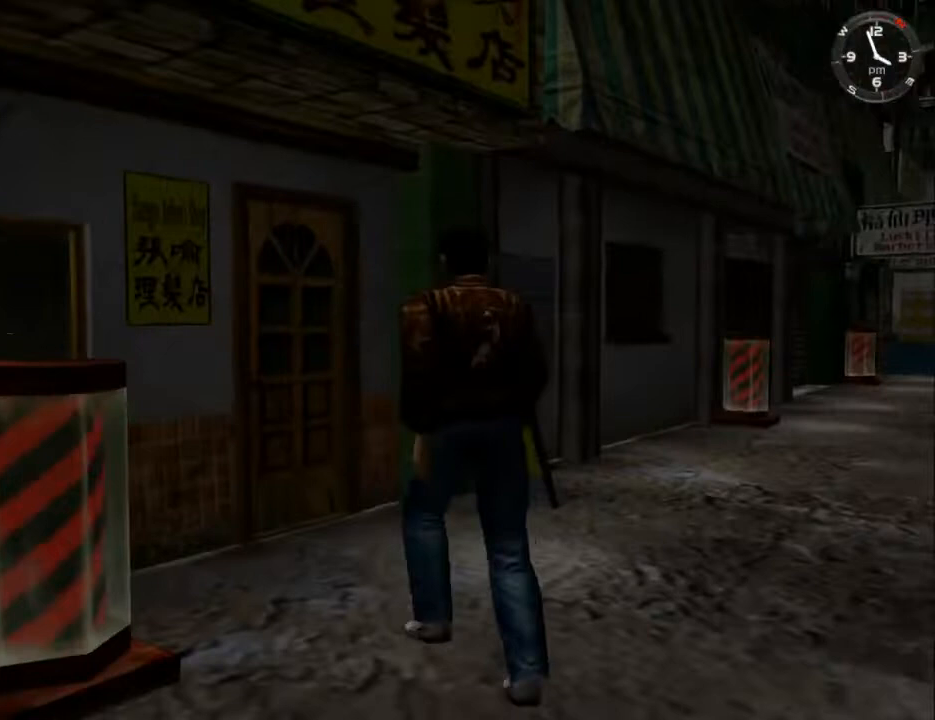
{"buttons": ["DPAD_LEFT"], "left_stick": "center", "right_stick": "center", "events": [[133, "DPAD_LEFT", "up"], [233, "DPAD_UP", "down"], [467, "DPAD_LEFT", "down"], [500, "DPAD_UP", "up"], [500, "L2", "up"]]}
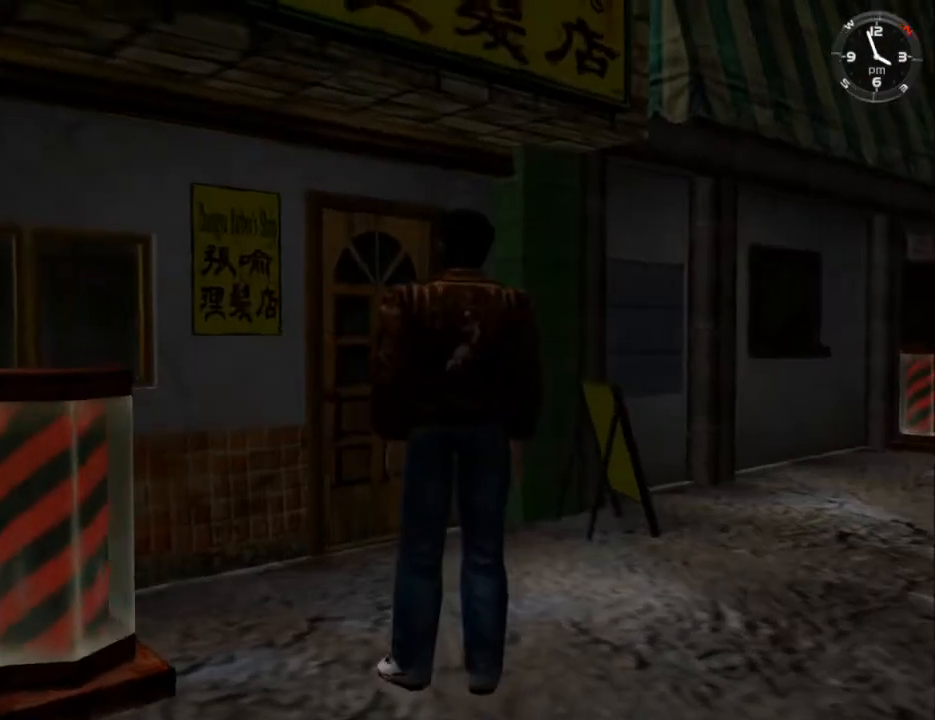
{"buttons": ["DPAD_DOWN"], "left_stick": "center", "right_stick": "center"}
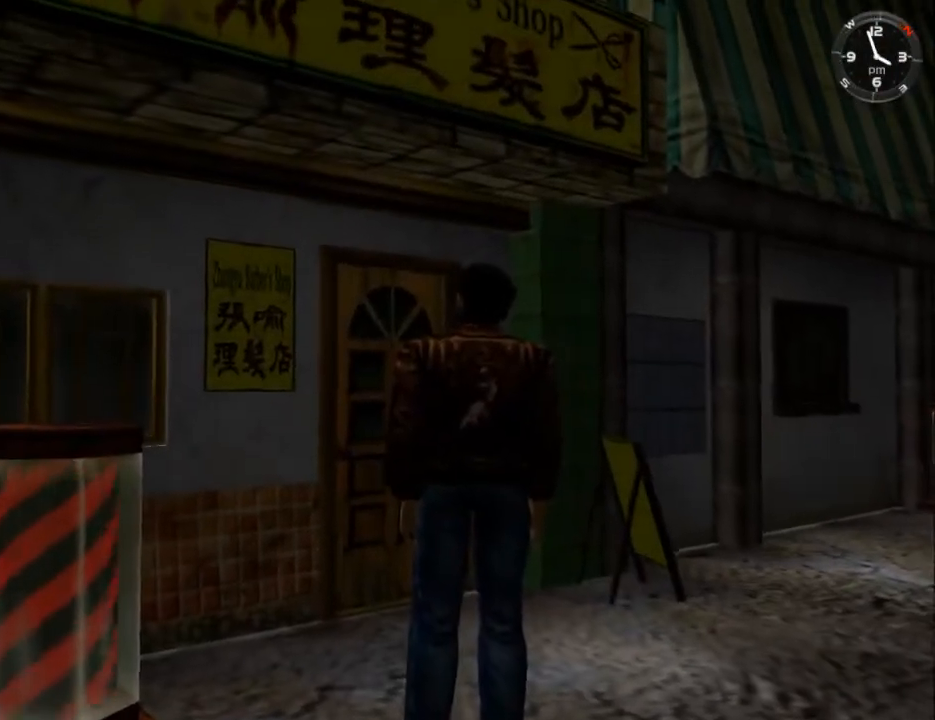
{"buttons": ["DPAD_UP", "DPAD_LEFT"], "left_stick": "center", "right_stick": "center"}
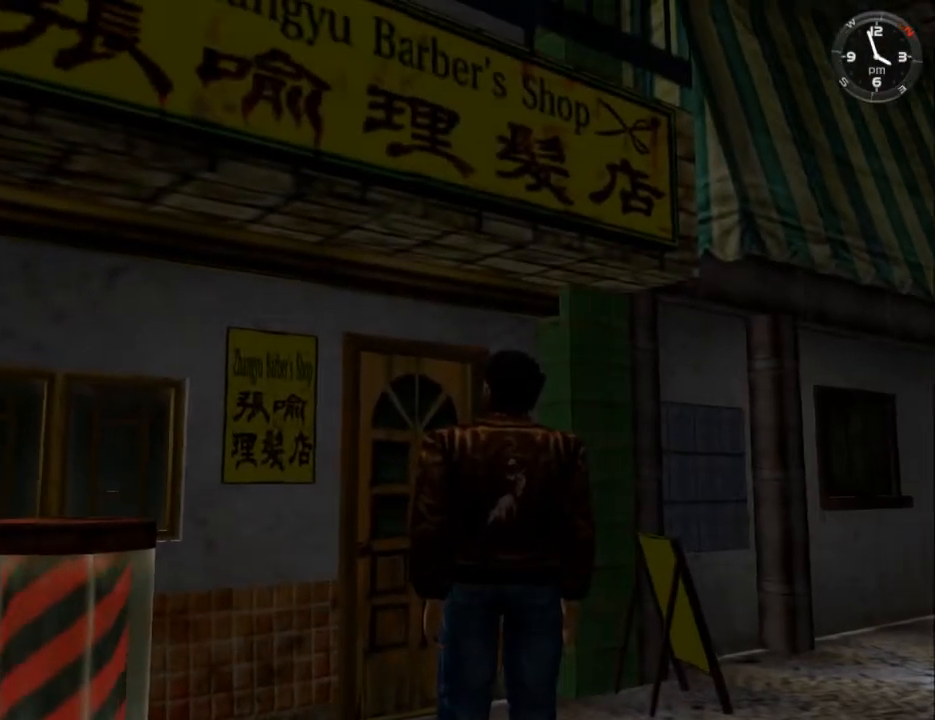
{"buttons": ["DPAD_RIGHT"], "left_stick": "center", "right_stick": "center"}
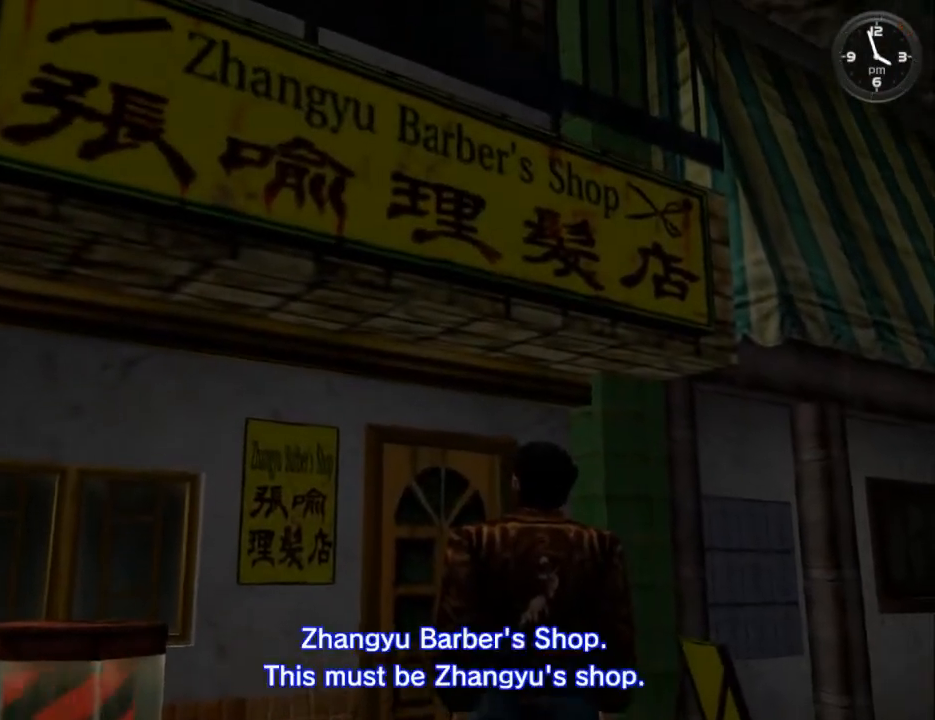
{"buttons": ["DPAD_RIGHT"], "left_stick": "center", "right_stick": "center", "events": [[67, "DPAD_RIGHT", "up"], [67, "DPAD_UP", "down"], [200, "DPAD_LEFT", "down"], [200, "DPAD_UP", "up"], [400, "DPAD_DOWN", "down"], [467, "DPAD_LEFT", "up"], [500, "DPAD_DOWN", "up"], [500, "DPAD_RIGHT", "down"]]}
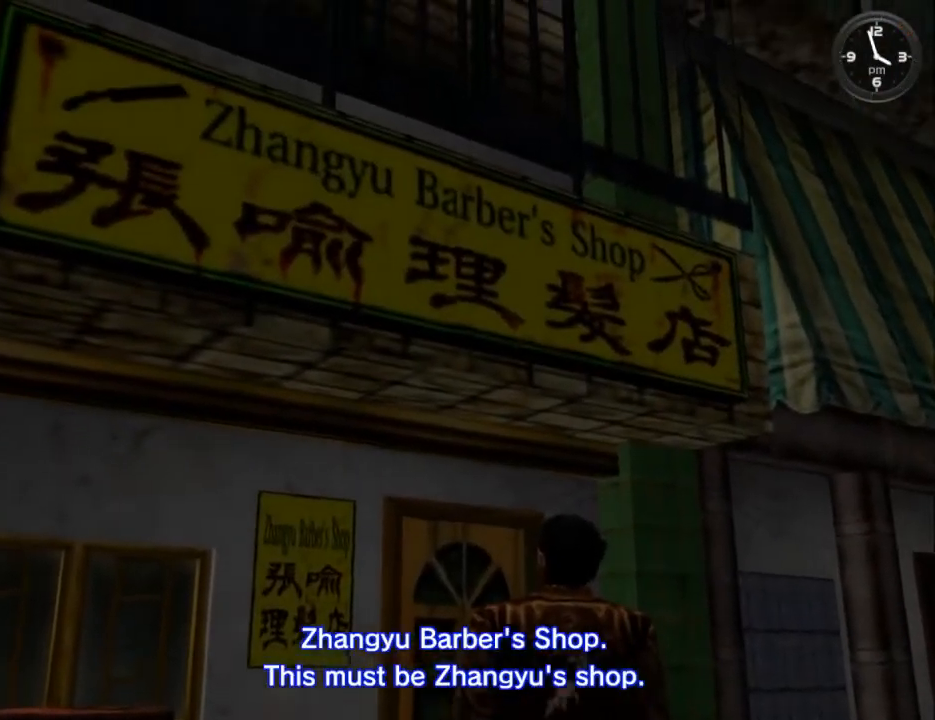
{"buttons": ["DPAD_LEFT"], "left_stick": "center", "right_stick": "center"}
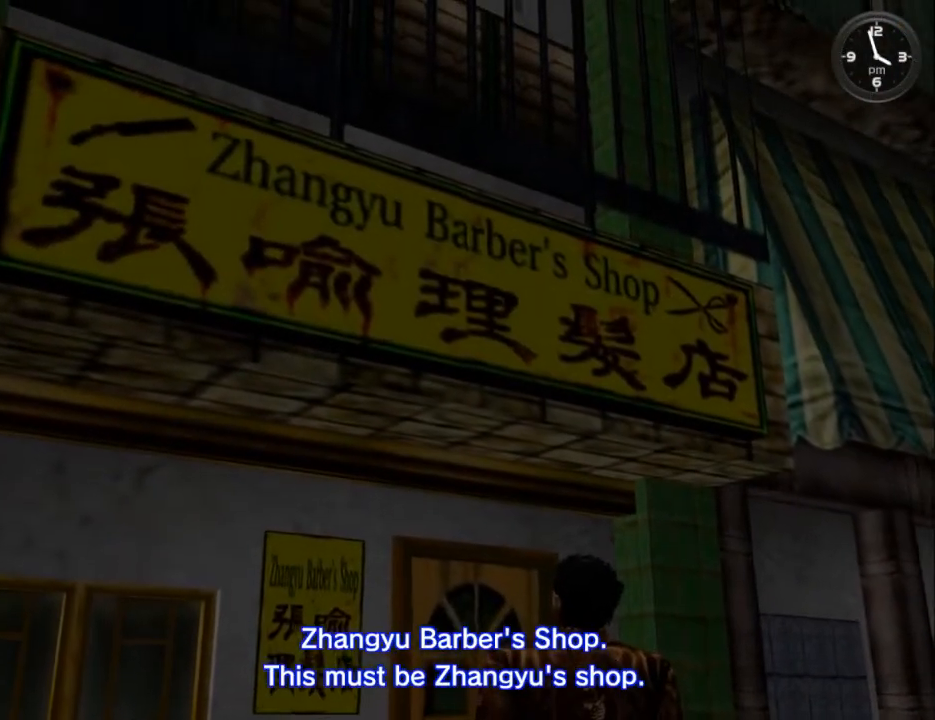
{"buttons": ["DPAD_UP", "DPAD_RIGHT"], "left_stick": "center", "right_stick": "center", "events": [[100, "DPAD_DOWN", "down"], [100, "DPAD_LEFT", "up"], [200, "DPAD_RIGHT", "down"], [233, "DPAD_DOWN", "up"], [333, "DPAD_UP", "down"]]}
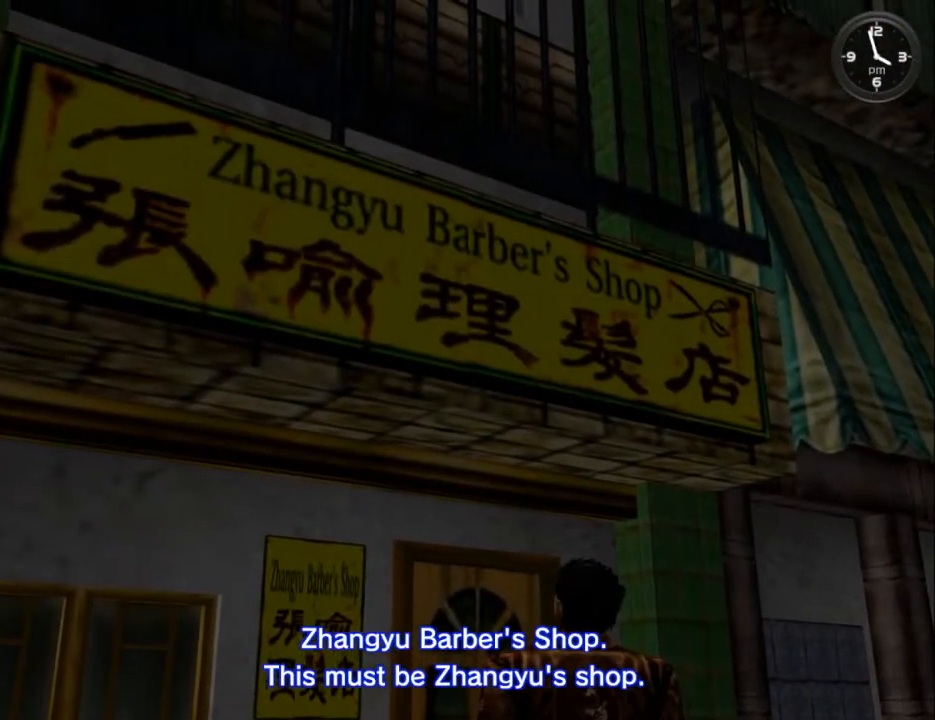
{"buttons": ["DPAD_UP", "DPAD_LEFT"], "left_stick": "center", "right_stick": "center"}
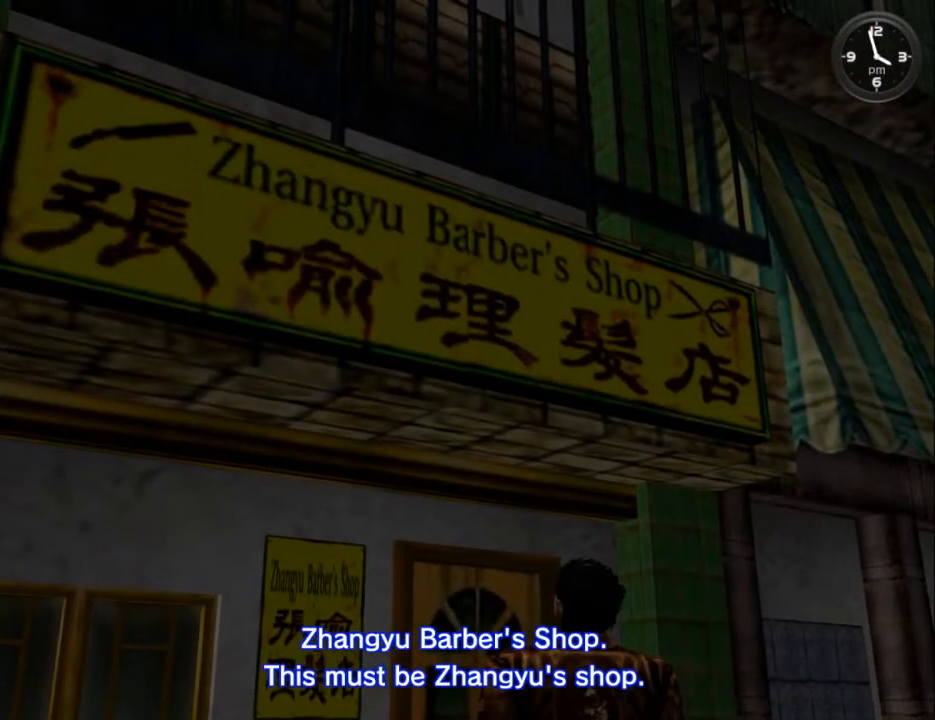
{"buttons": ["DPAD_UP"], "left_stick": "center", "right_stick": "center", "events": [[33, "DPAD_UP", "up"], [100, "DPAD_DOWN", "down"], [100, "DPAD_LEFT", "up"], [133, "DPAD_RIGHT", "down"], [200, "DPAD_DOWN", "up"], [233, "DPAD_UP", "down"], [267, "DPAD_RIGHT", "up"]]}
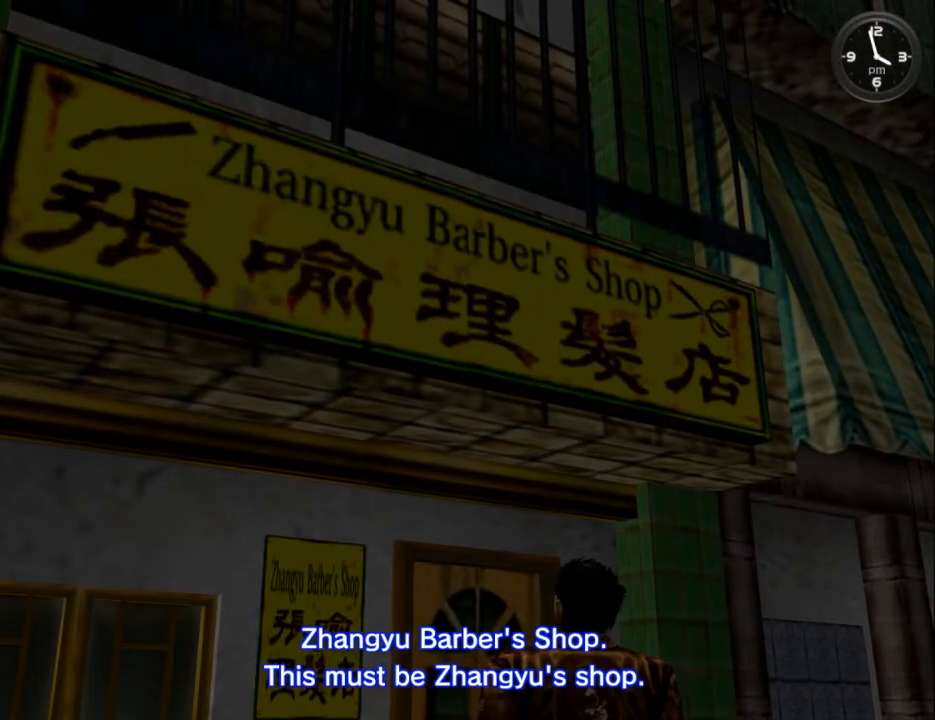
{"buttons": ["DPAD_UP", "DPAD_LEFT"], "left_stick": "center", "right_stick": "center", "events": [[167, "DPAD_UP", "up"], [200, "DPAD_DOWN", "down"], [400, "DPAD_DOWN", "up"], [433, "DPAD_UP", "down"], [467, "DPAD_LEFT", "down"]]}
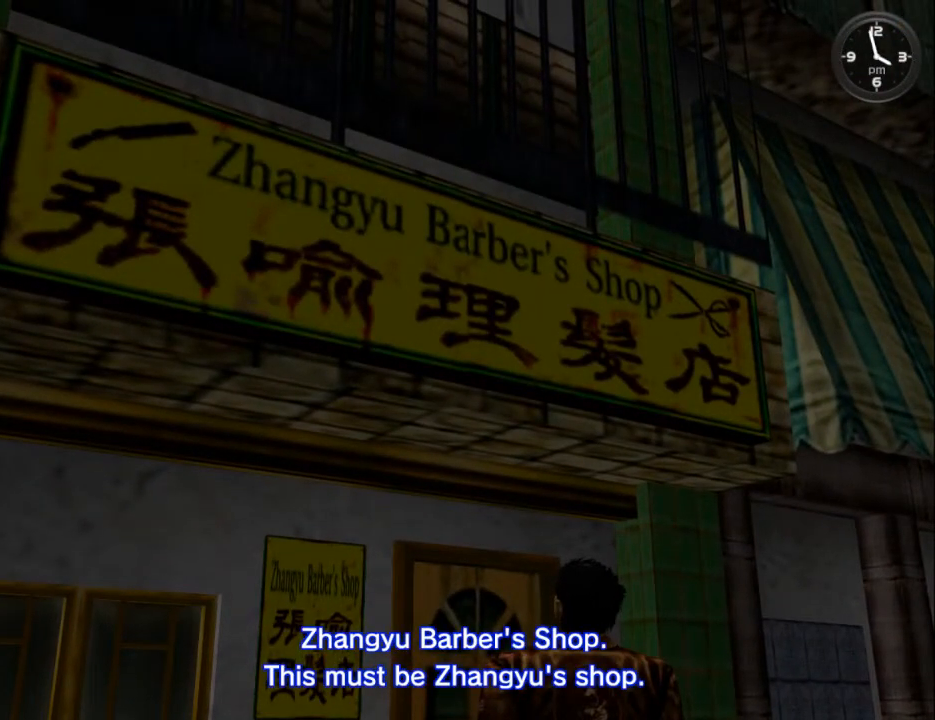
{"buttons": ["DPAD_LEFT"], "left_stick": "center", "right_stick": "center", "events": [[133, "DPAD_UP", "up"], [200, "DPAD_DOWN", "down"], [267, "DPAD_DOWN", "up"], [300, "DPAD_LEFT", "up"], [333, "DPAD_RIGHT", "down"], [433, "DPAD_RIGHT", "up"], [500, "DPAD_LEFT", "down"]]}